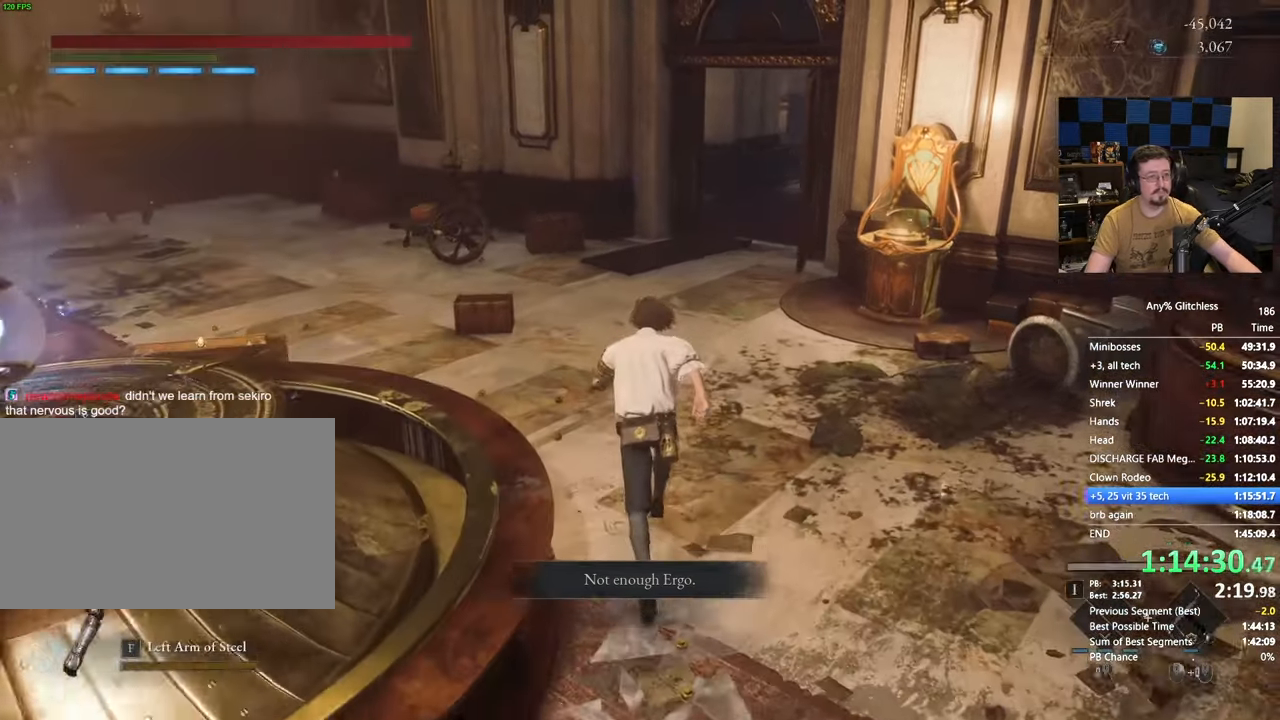
Gameplay with keyboard and mouse; each line is a JSON object with the keys and mouse buttons held at the frame after it. "events" lists presses ("down") and releases ("up") of "1", "3", "4", "5", "a", "alt", "c", "caps_lock", "ctrl", "d", "e", "f", "g", "r", "s", "shift", "space", "t", "tab", "v", "w", "x" and "mouse_wheel" between this image and that frame as [ms after this image, input, new state], when the widget could be followed in between. "mouse_wheel" = the "wheel" button of the "mouse" list. No other keys are recorded. "wheel" means that the mouse wheel is clicked or scrolled. Not read: mouse_move.
{"keys": ["space", "w"], "mouse": []}
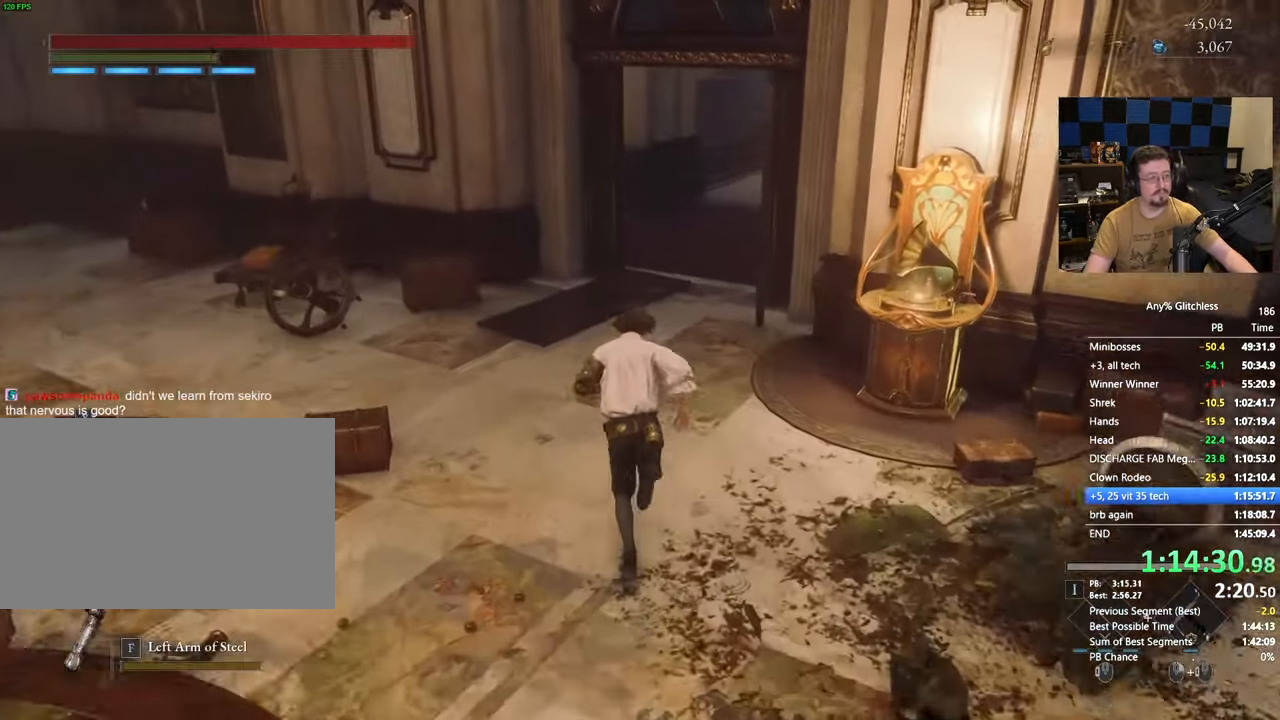
{"keys": ["space", "w"], "mouse": []}
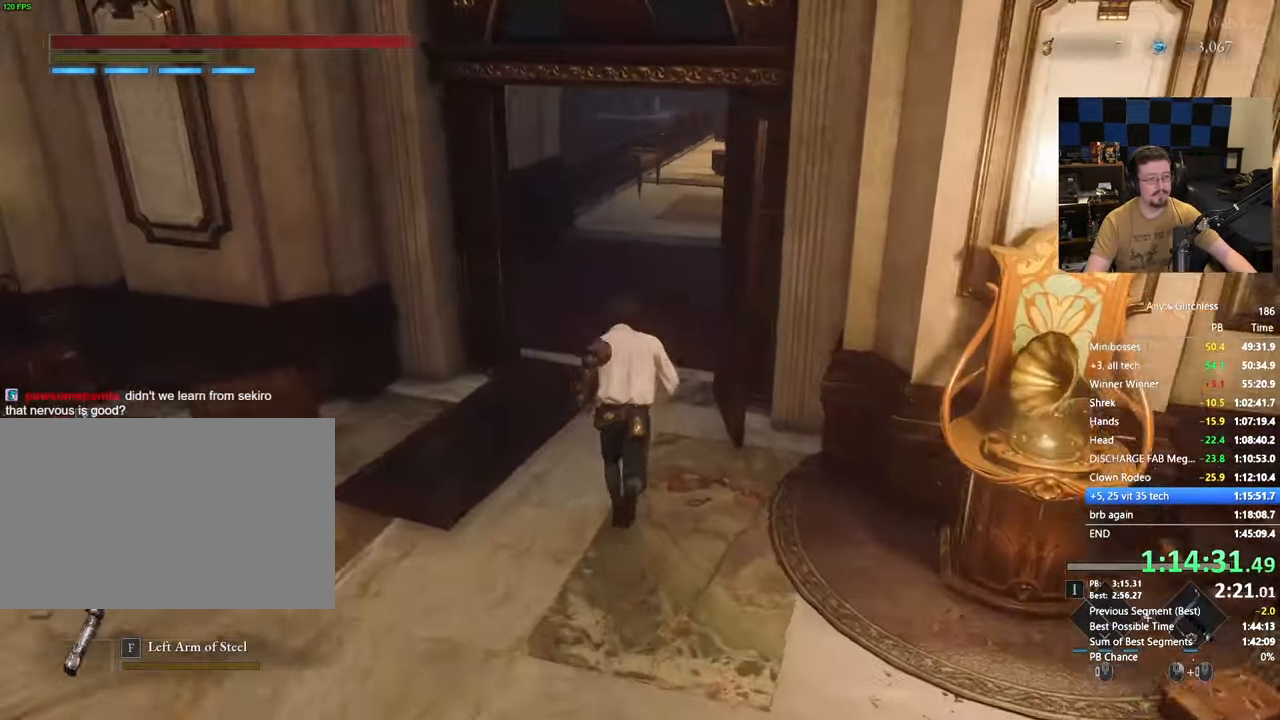
{"keys": ["space", "w"], "mouse": []}
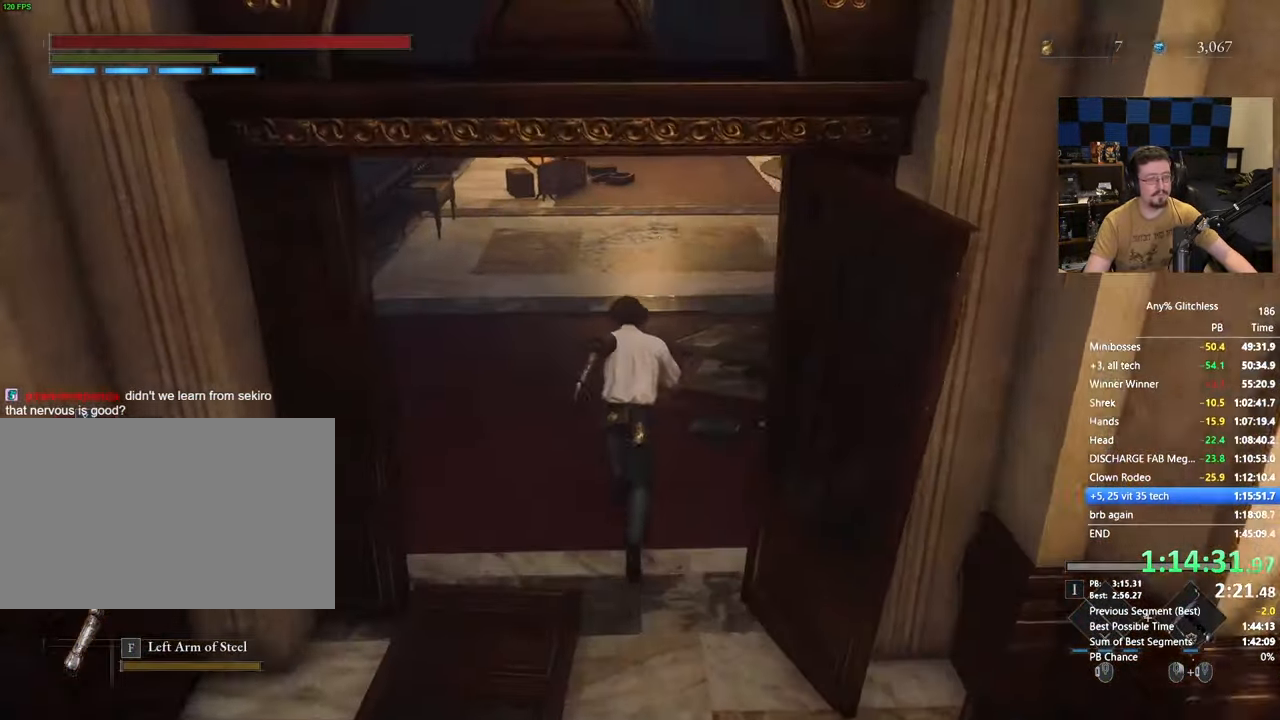
{"keys": ["space", "w"], "mouse": [], "events": []}
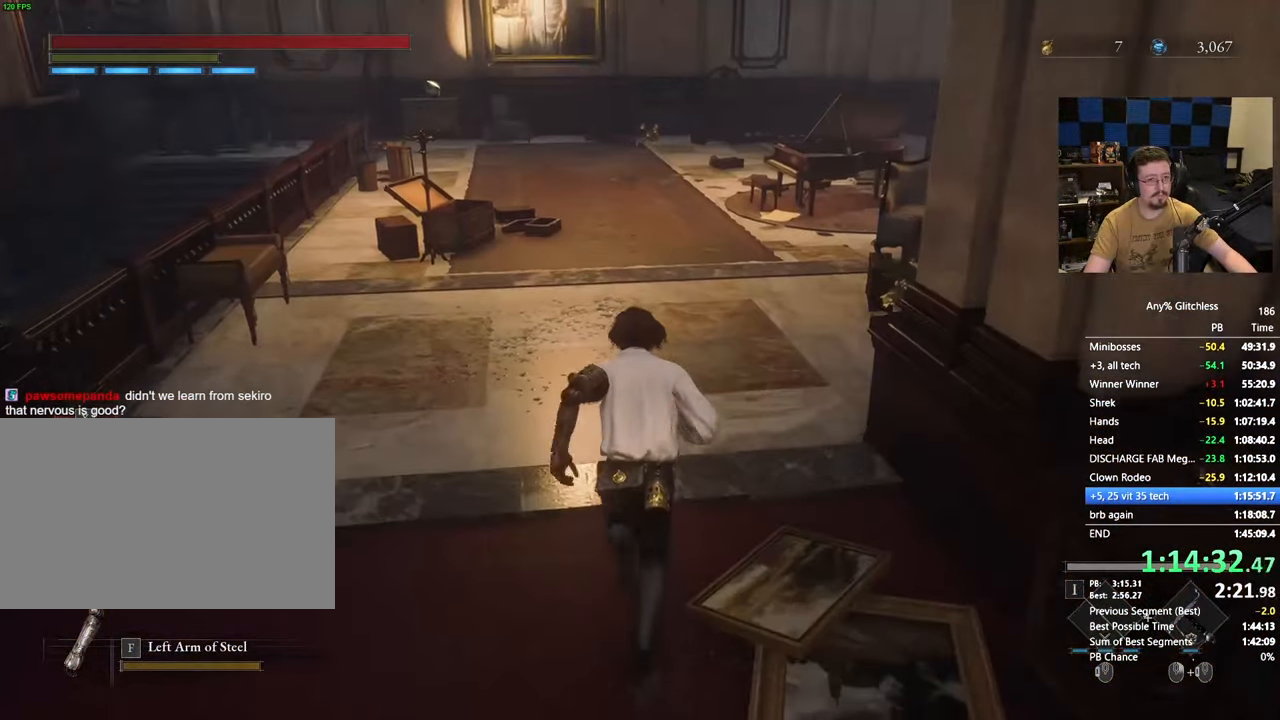
{"keys": ["space", "w"], "mouse": [], "events": []}
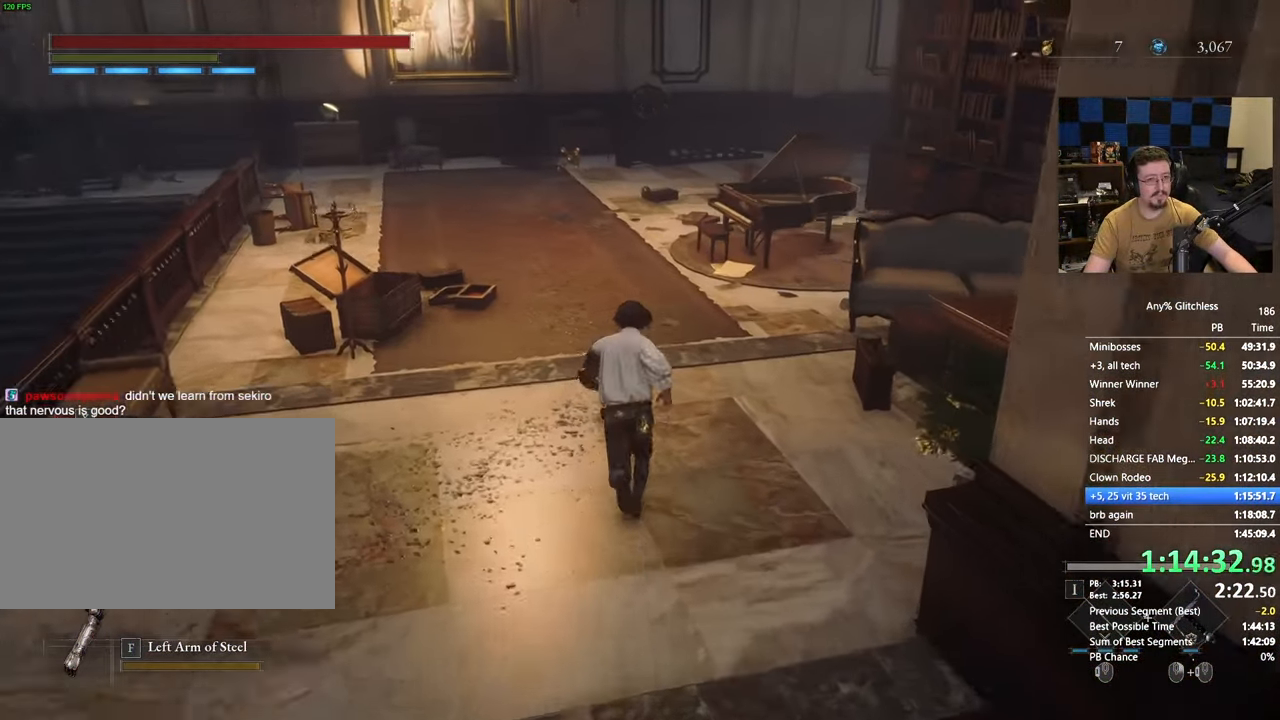
{"keys": ["space", "w"], "mouse": [], "events": []}
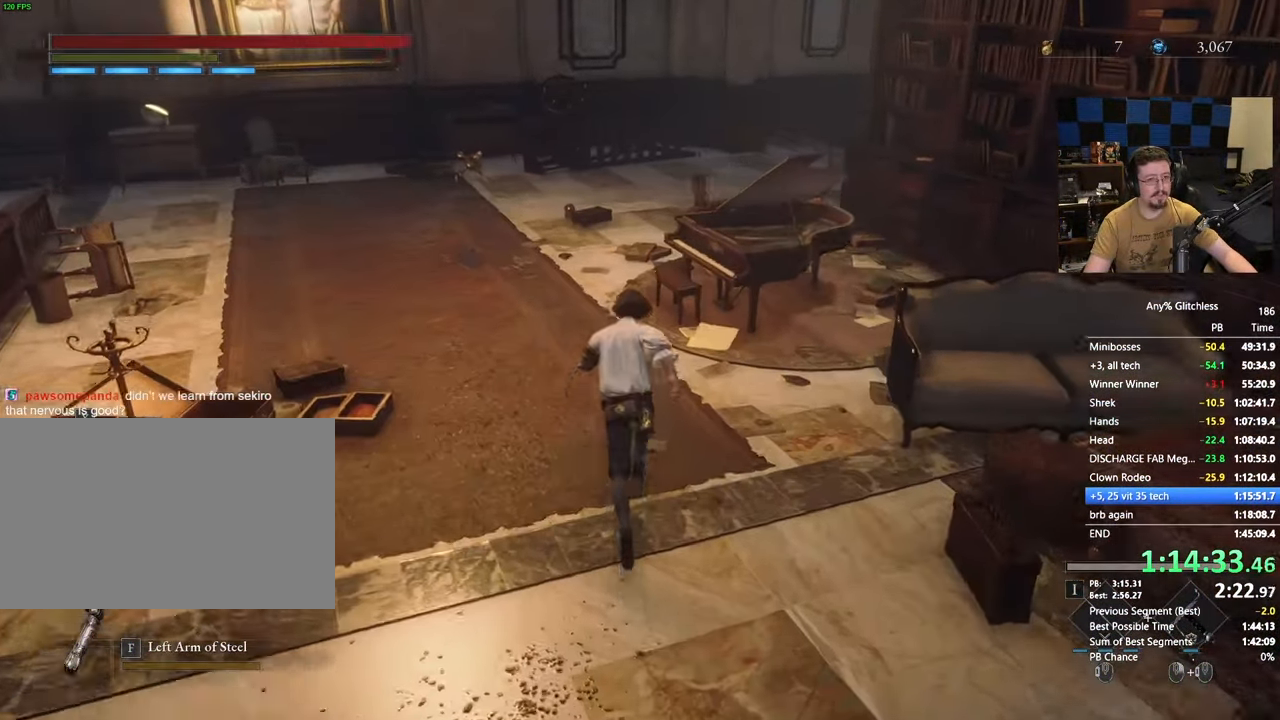
{"keys": ["w"], "mouse": []}
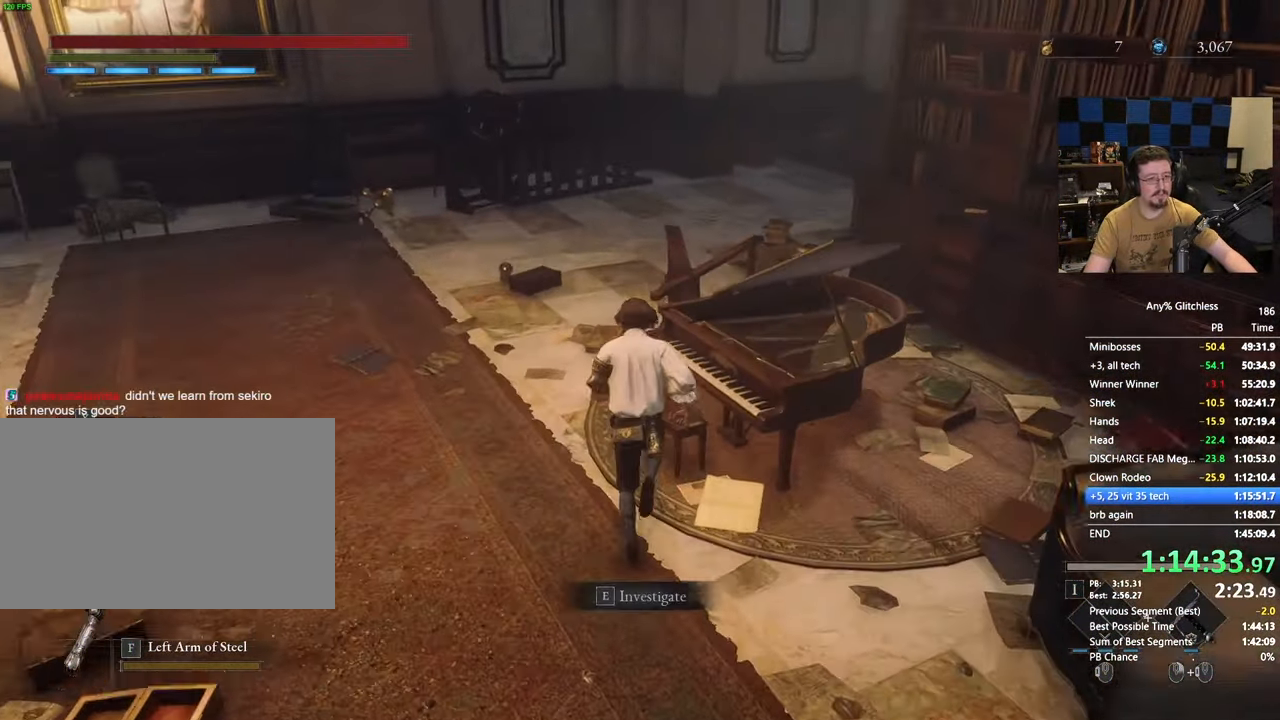
{"keys": [], "mouse": []}
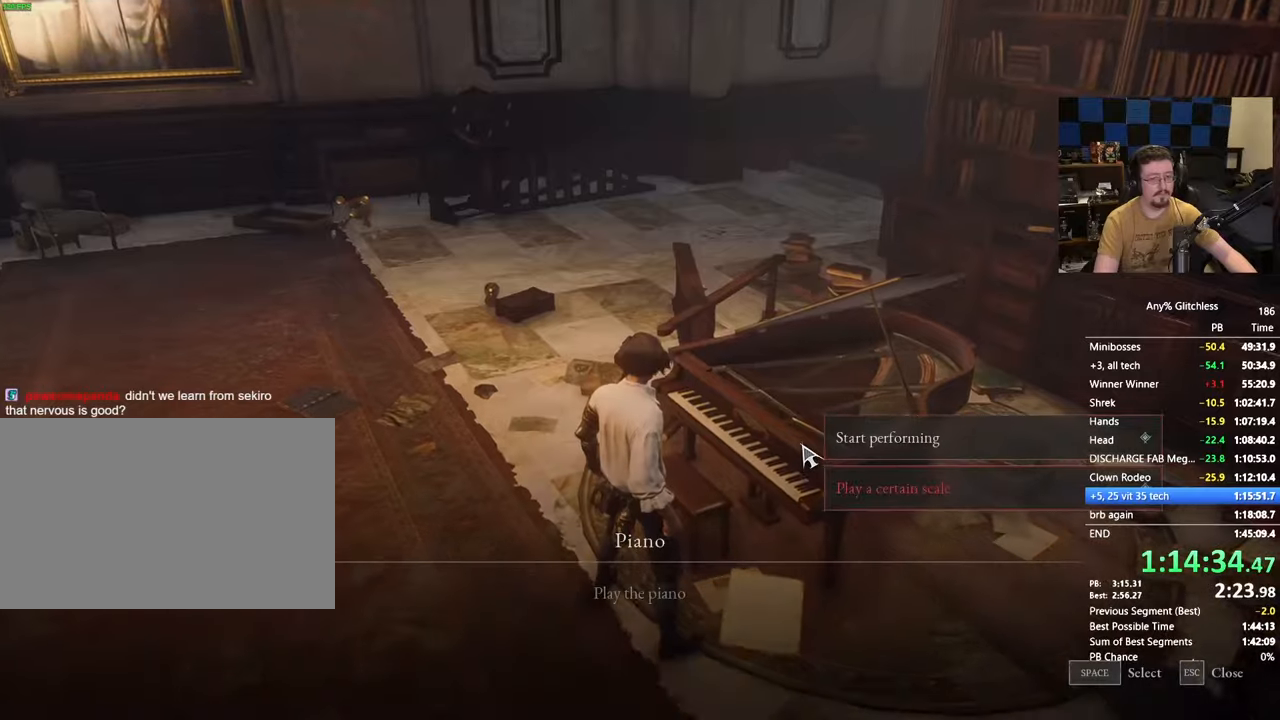
{"keys": [], "mouse": [], "events": [[67, "space", "down"], [117, "space", "up"]]}